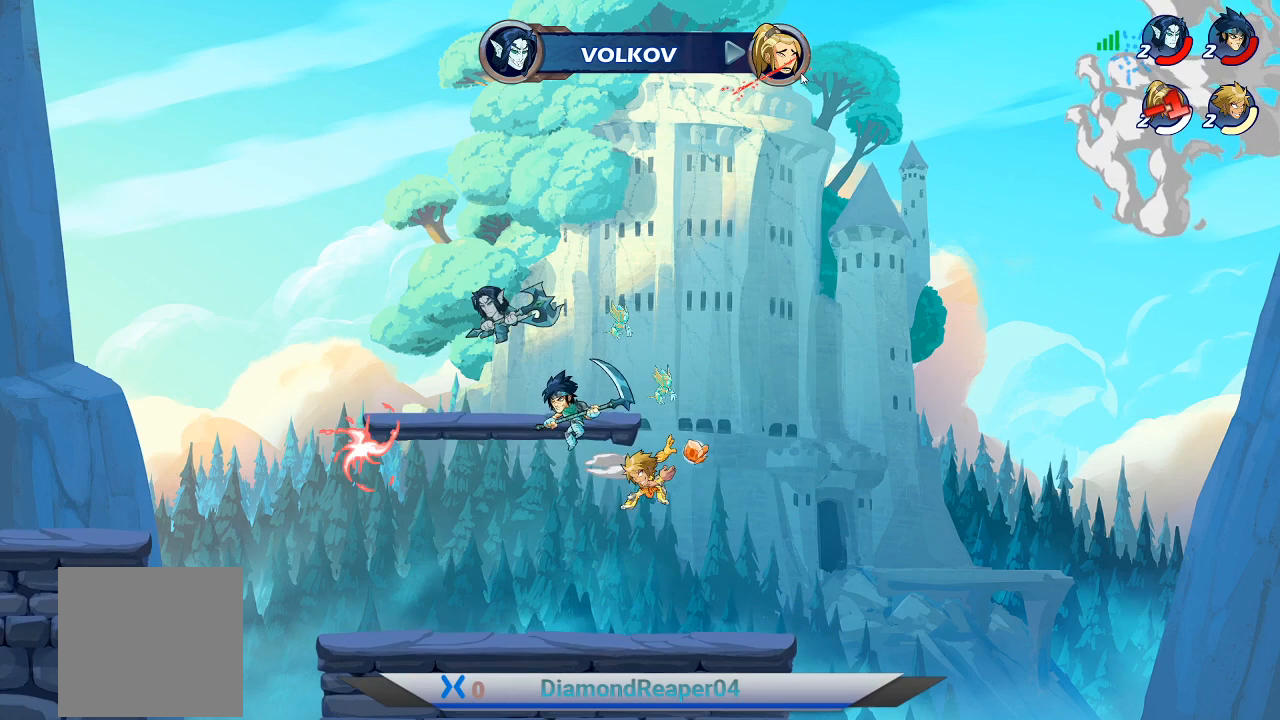
Gameplay with a controller (Xbox layout); each line is a JSON object with the inputs held at the frame after it. "events" lists button and stick changes between this image and that frame as [ms after this image, input, new state], when the widget could be followed in between.
{"buttons": [], "left_stick": "left", "right_stick": "center", "events": [[33, "Y", "up"], [167, "Y", "down"], [267, "Y", "up"], [500, "left_stick", "left"]]}
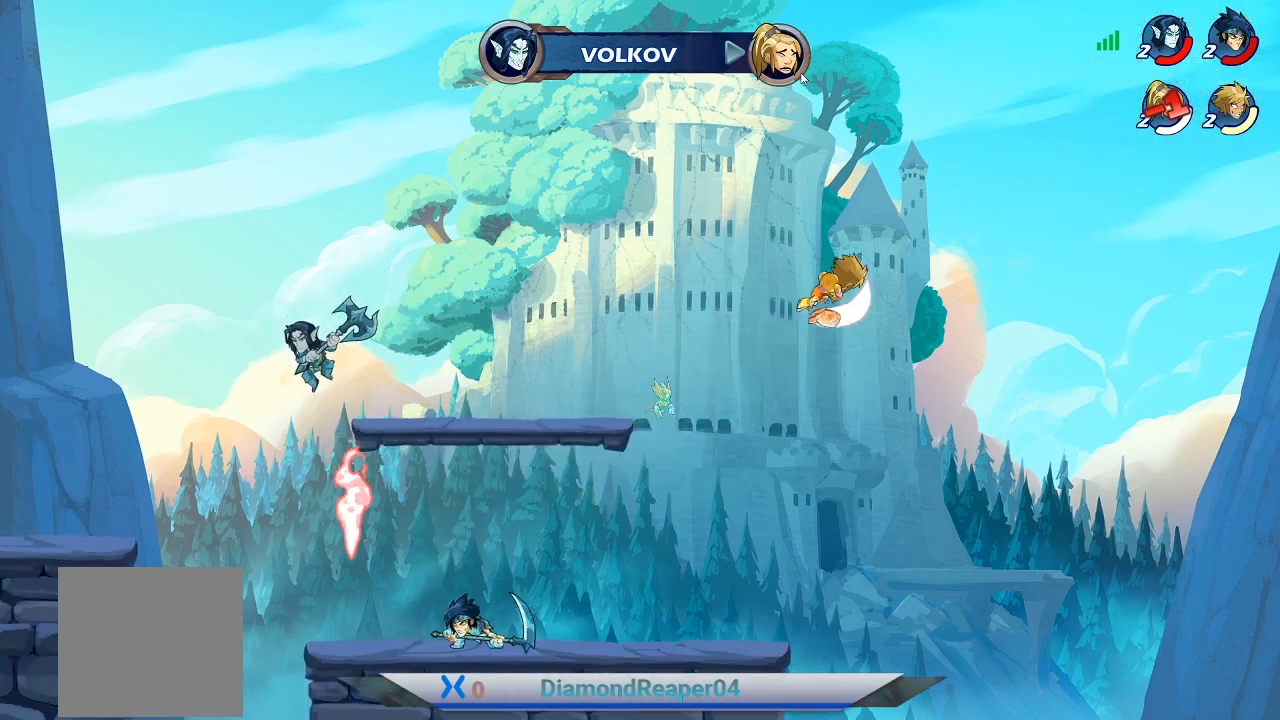
{"buttons": [], "left_stick": "left", "right_stick": "center", "events": []}
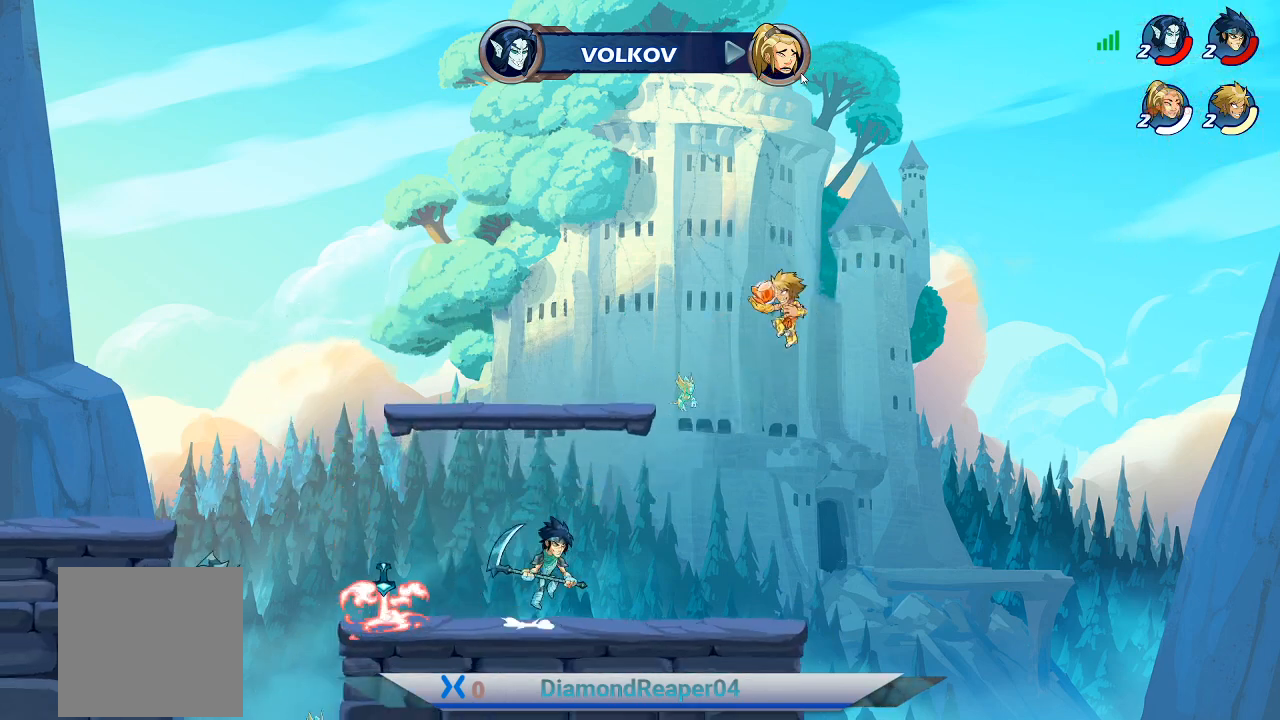
{"buttons": ["X"], "left_stick": "left", "right_stick": "center", "events": [[267, "X", "down"], [400, "X", "up"], [500, "X", "down"]]}
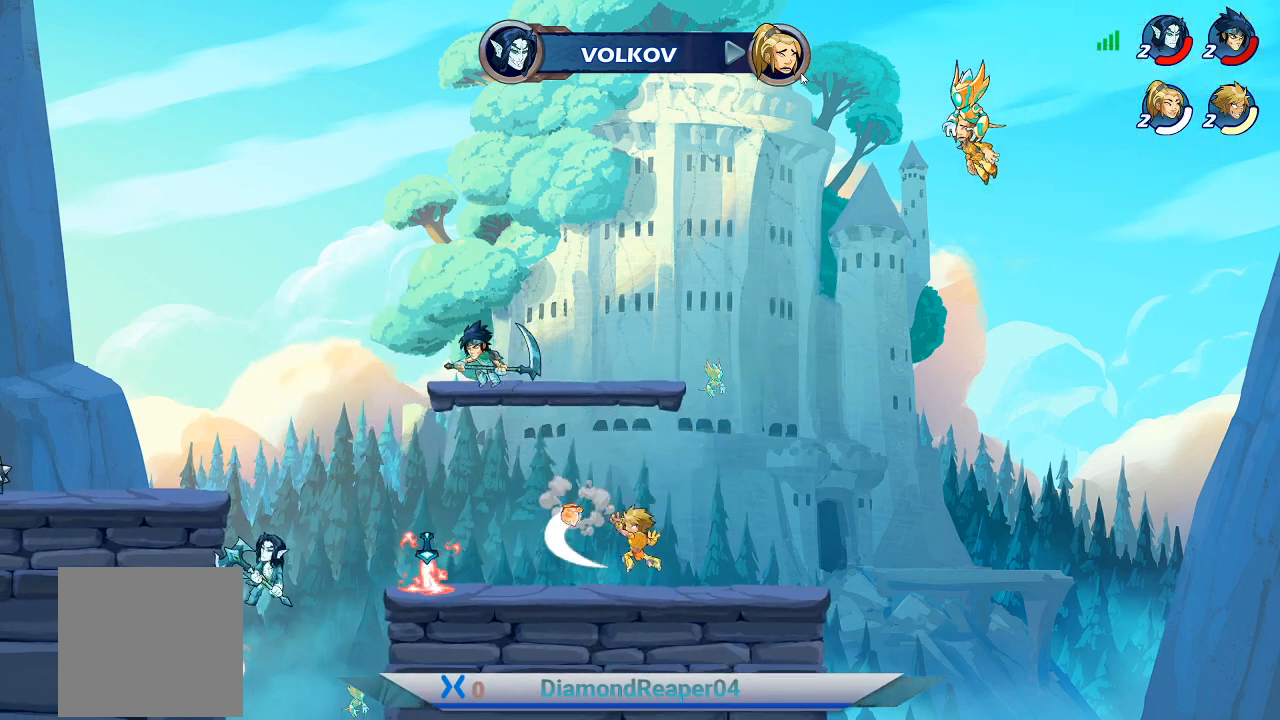
{"buttons": ["A"], "left_stick": "right", "right_stick": "center", "events": [[100, "X", "up"], [200, "left_stick", "up-left"], [367, "left_stick", "center"], [400, "A", "down"], [433, "left_stick", "right"]]}
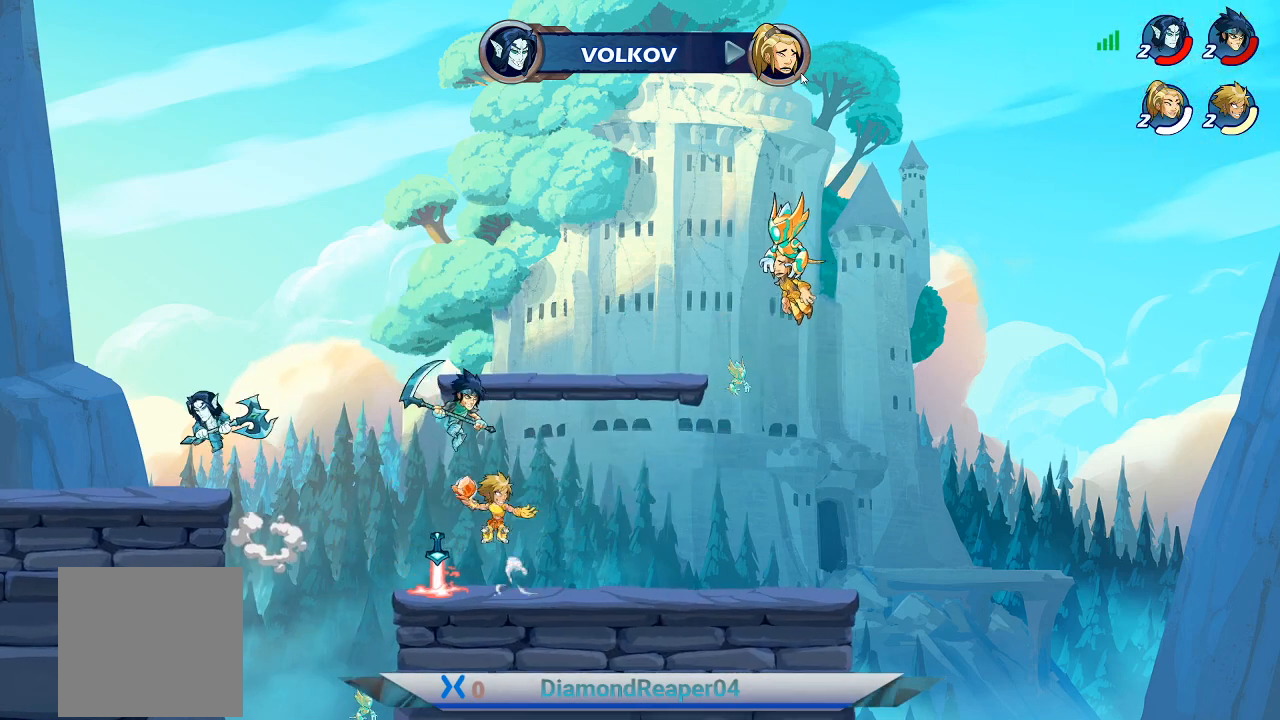
{"buttons": [], "left_stick": "up-left", "right_stick": "center", "events": [[167, "A", "up"], [400, "left_stick", "up-left"]]}
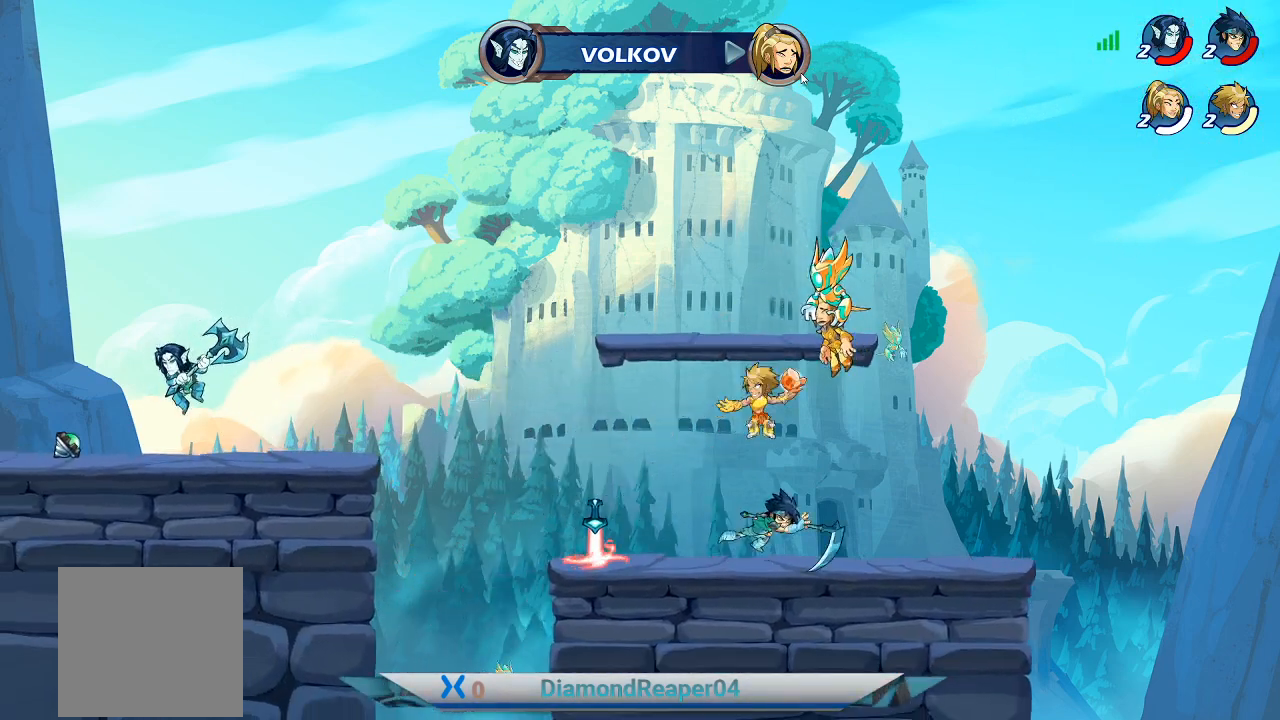
{"buttons": [], "left_stick": "left", "right_stick": "center", "events": [[67, "A", "down"], [200, "A", "up"], [233, "left_stick", "left"]]}
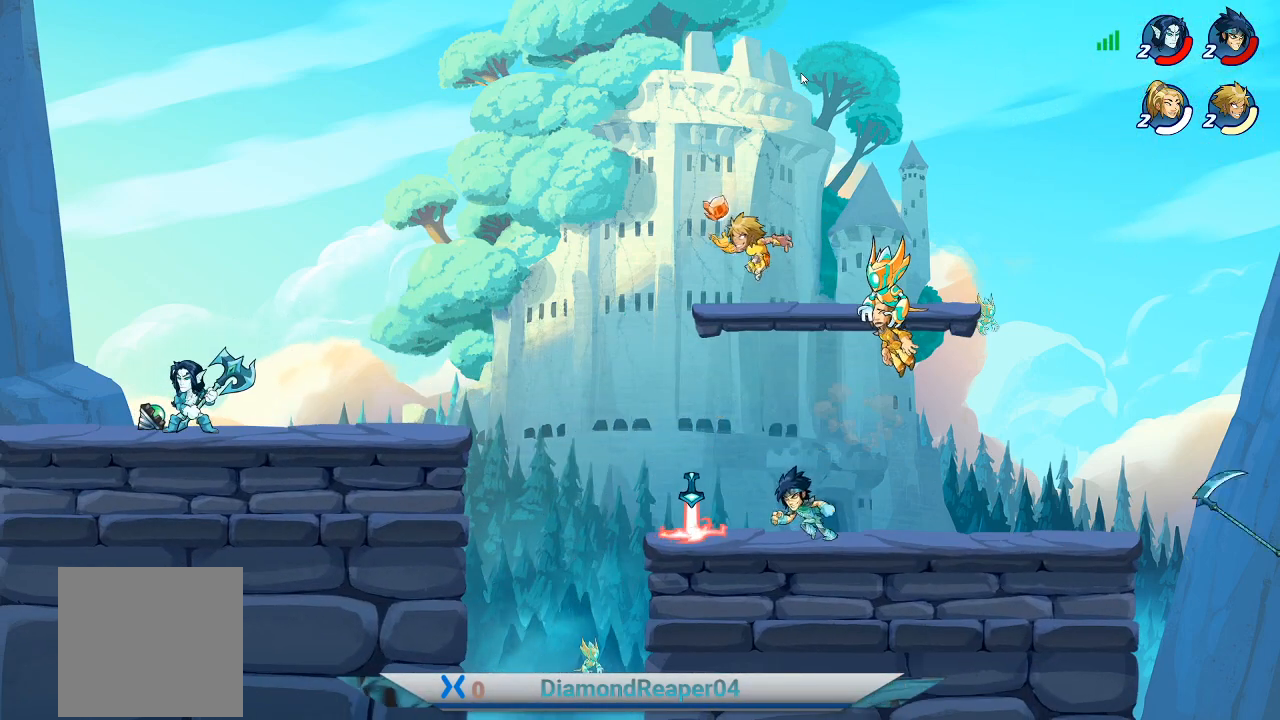
{"buttons": [], "left_stick": "down-left", "right_stick": "center", "events": [[133, "A", "down"], [267, "A", "up"], [367, "left_stick", "down-left"]]}
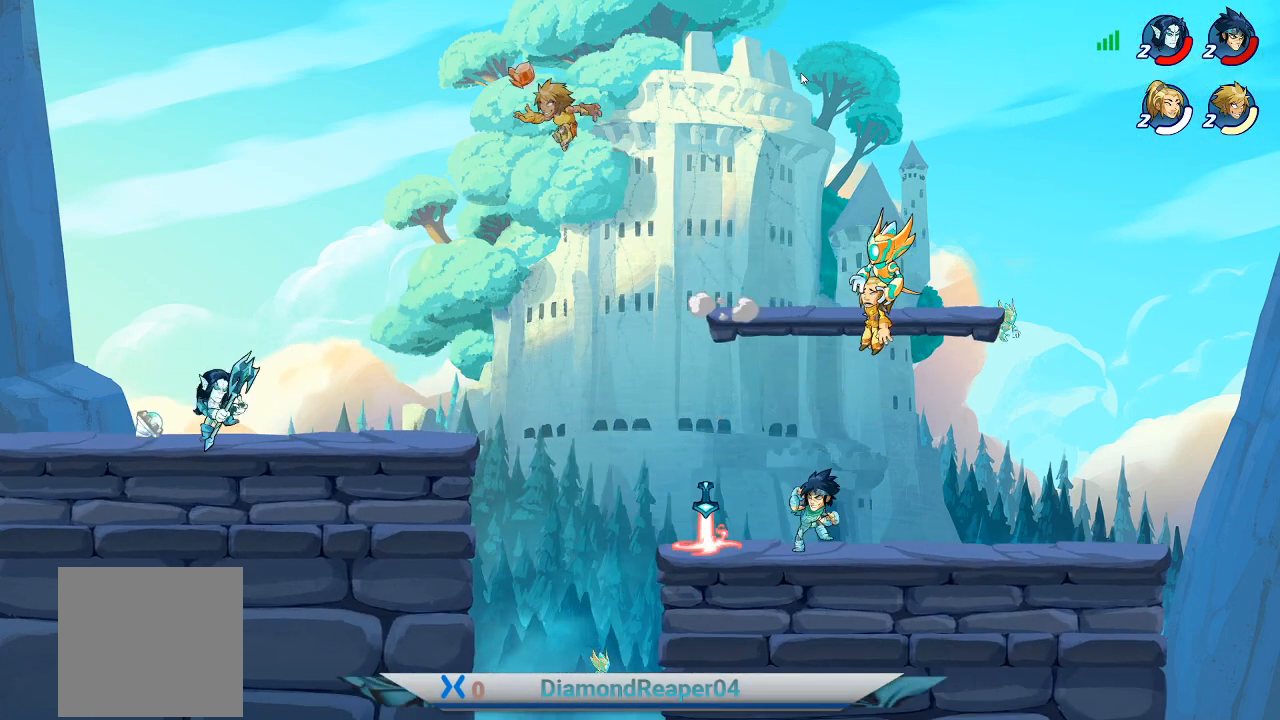
{"buttons": [], "left_stick": "down-left", "right_stick": "center", "events": []}
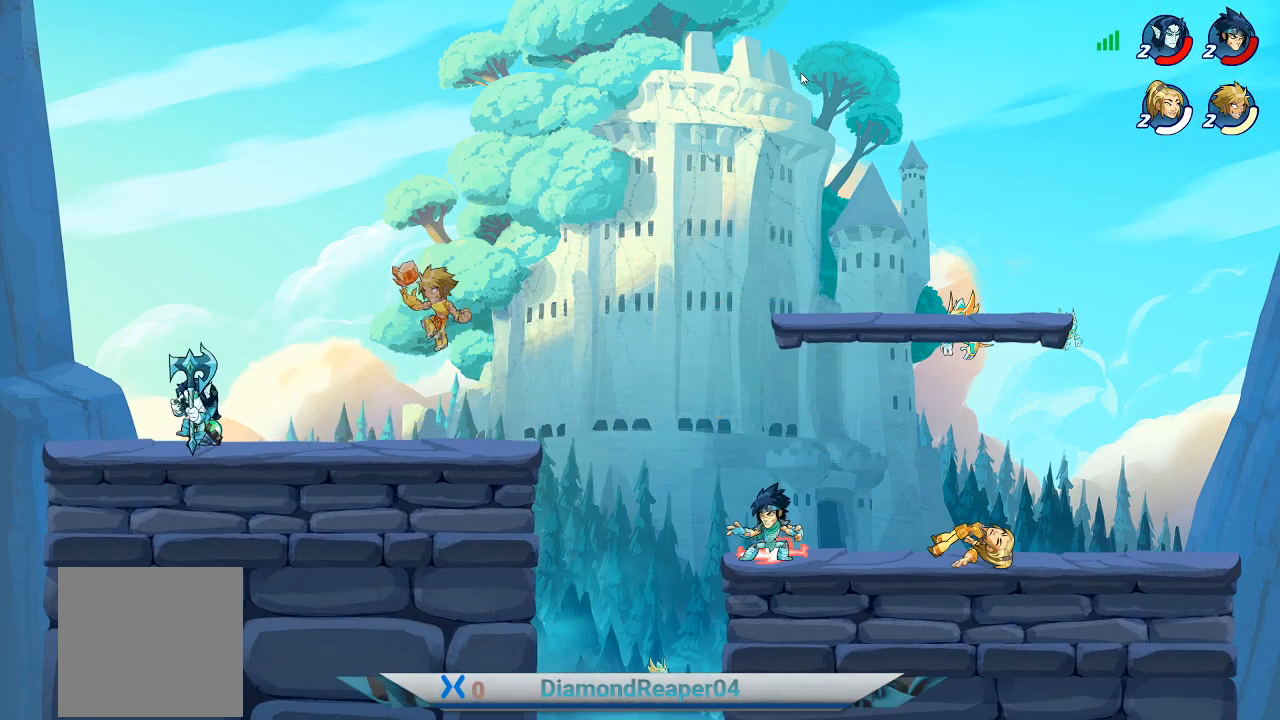
{"buttons": ["Y"], "left_stick": "left", "right_stick": "center", "events": [[67, "Y", "down"], [67, "left_stick", "left"], [167, "Y", "up"], [267, "Y", "down"], [367, "Y", "up"], [433, "Y", "down"]]}
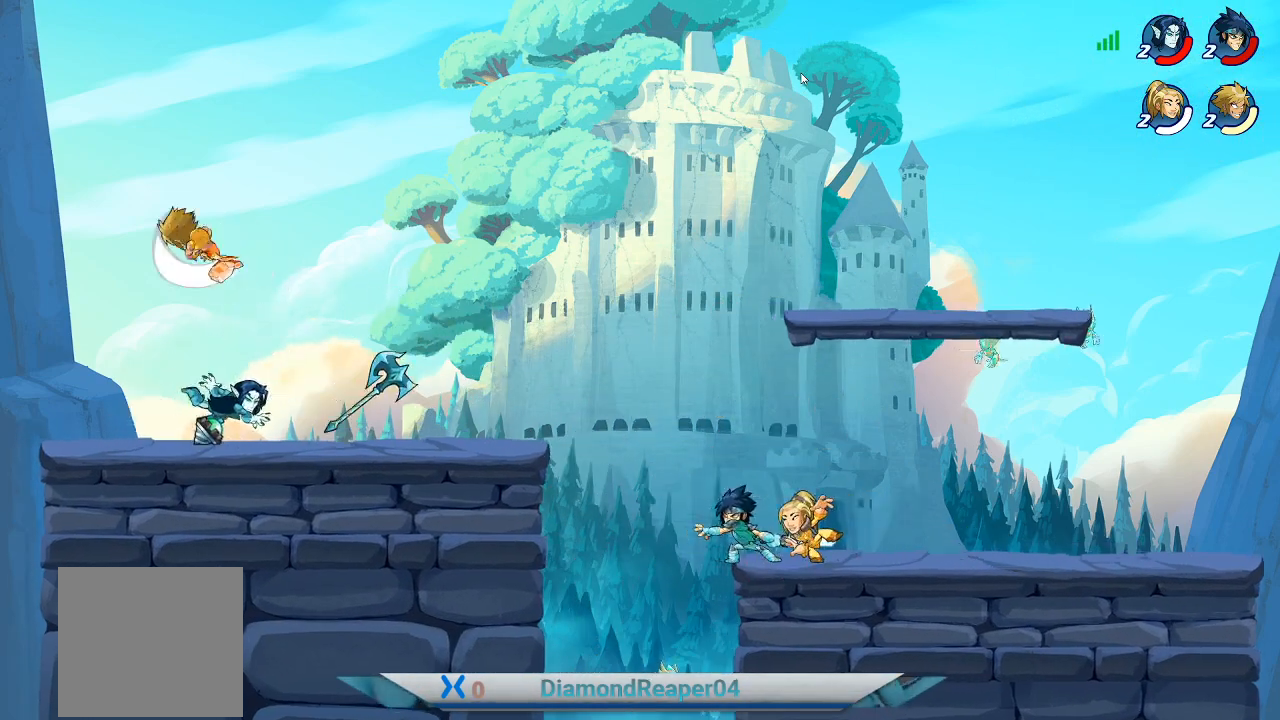
{"buttons": ["R2"], "left_stick": "left", "right_stick": "center", "events": [[33, "Y", "up"], [133, "left_stick", "right"], [400, "R2", "down"], [467, "left_stick", "left"]]}
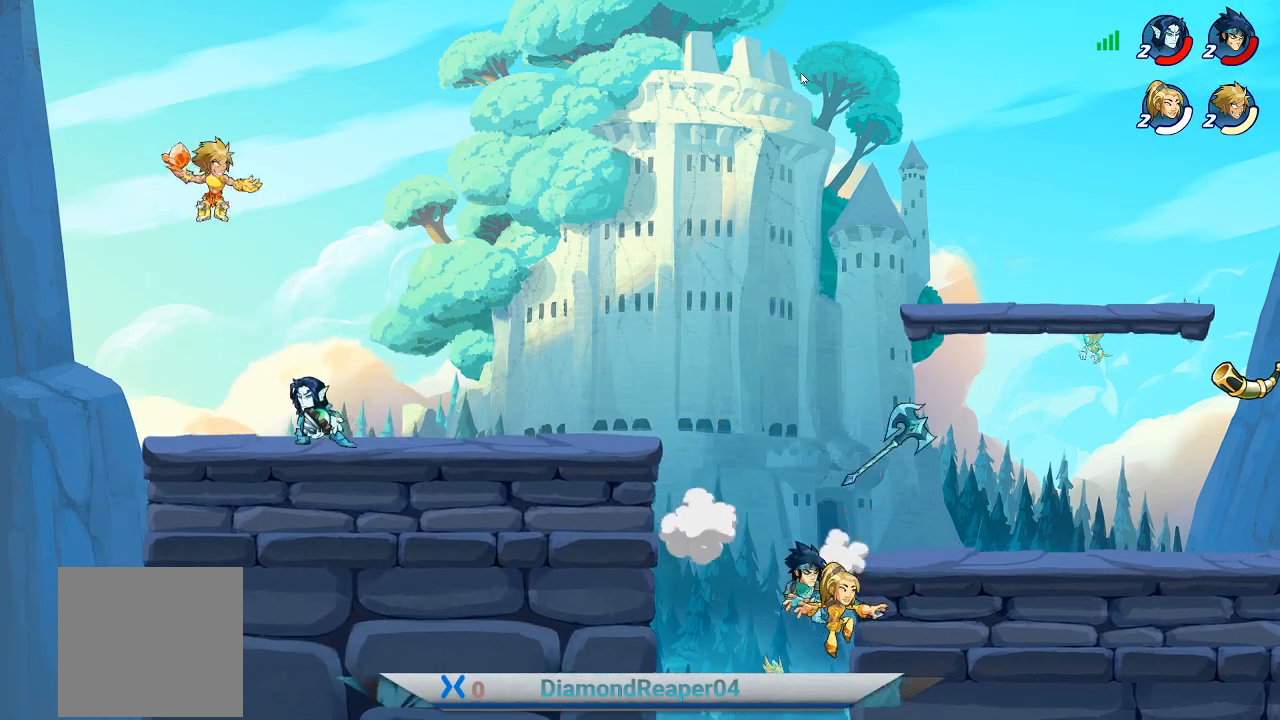
{"buttons": [], "left_stick": "down-right", "right_stick": "center", "events": [[33, "R2", "up"], [100, "left_stick", "down-right"], [367, "X", "down"], [433, "X", "up"]]}
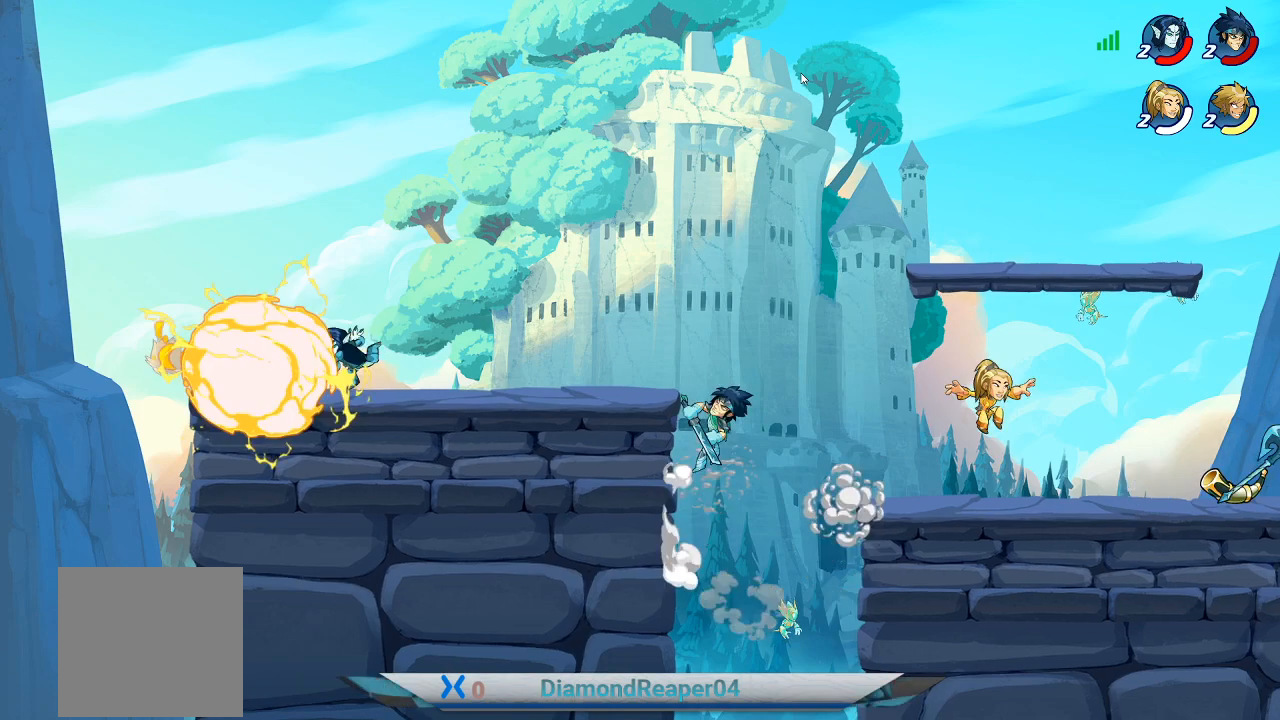
{"buttons": [], "left_stick": "right", "right_stick": "center", "events": [[67, "X", "down"], [133, "X", "up"], [200, "left_stick", "right"], [333, "A", "down"], [467, "A", "up"]]}
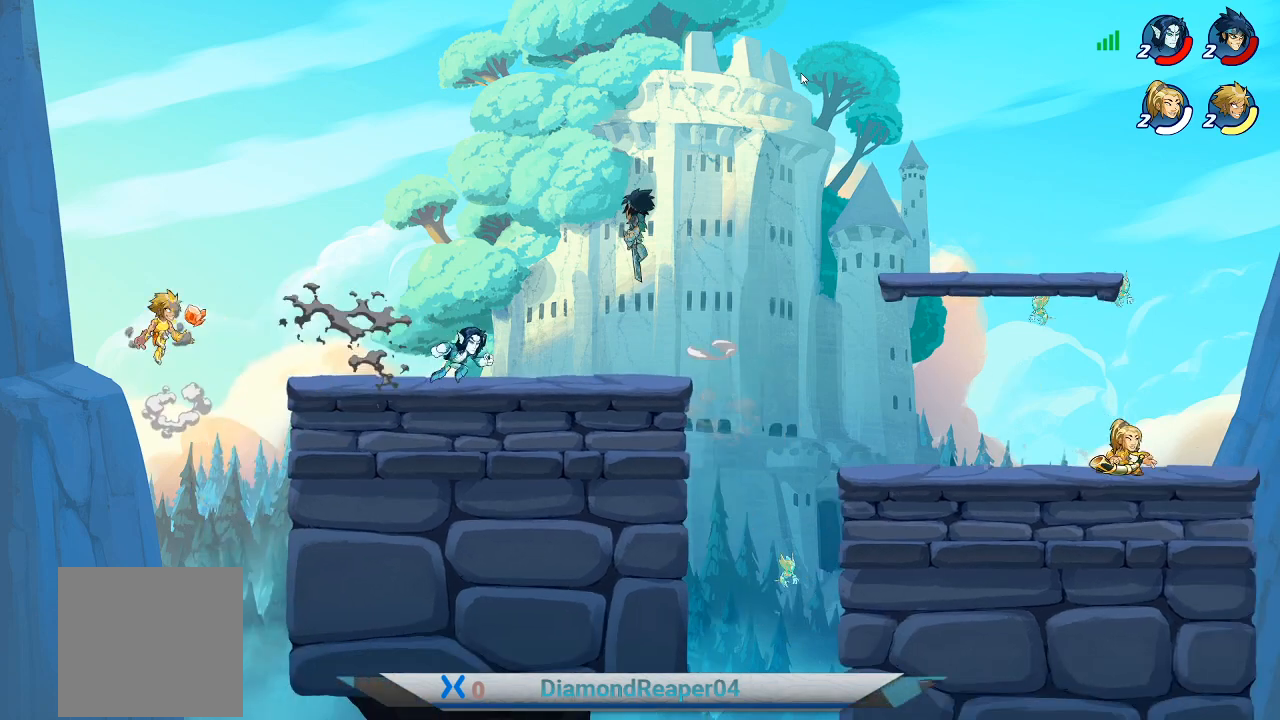
{"buttons": [], "left_stick": "down-right", "right_stick": "center", "events": [[33, "A", "down"], [133, "A", "up"], [467, "left_stick", "down-right"]]}
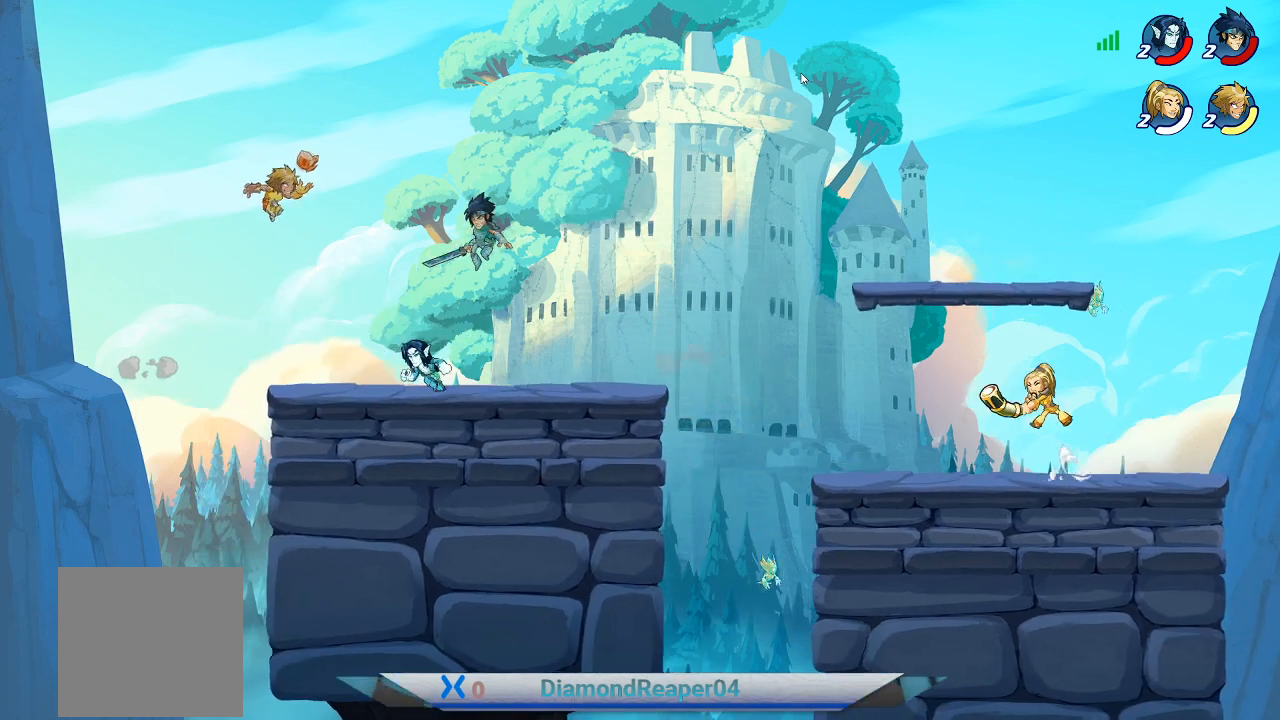
{"buttons": [], "left_stick": "down-right", "right_stick": "center", "events": [[100, "X", "down"], [200, "X", "up"], [333, "X", "down"], [433, "X", "up"]]}
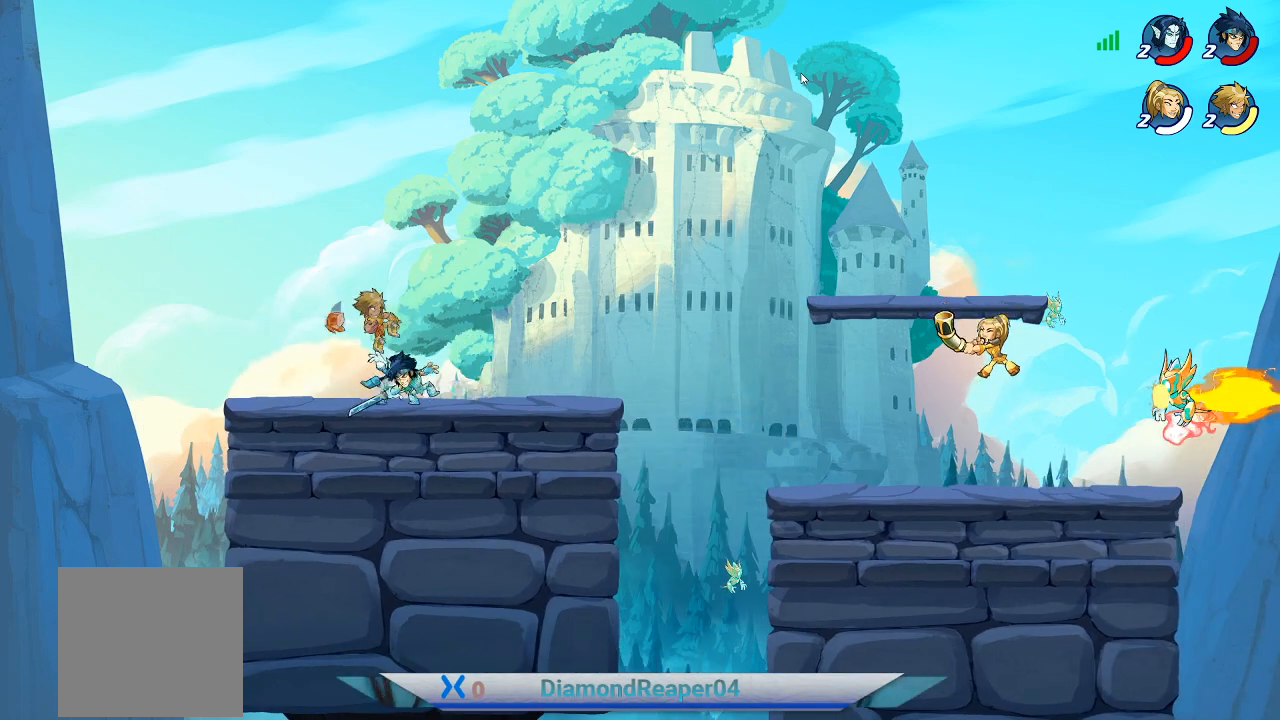
{"buttons": [], "left_stick": "down-left", "right_stick": "center", "events": [[33, "X", "down"], [133, "X", "up"], [233, "X", "down"], [333, "X", "up"], [333, "left_stick", "down-left"]]}
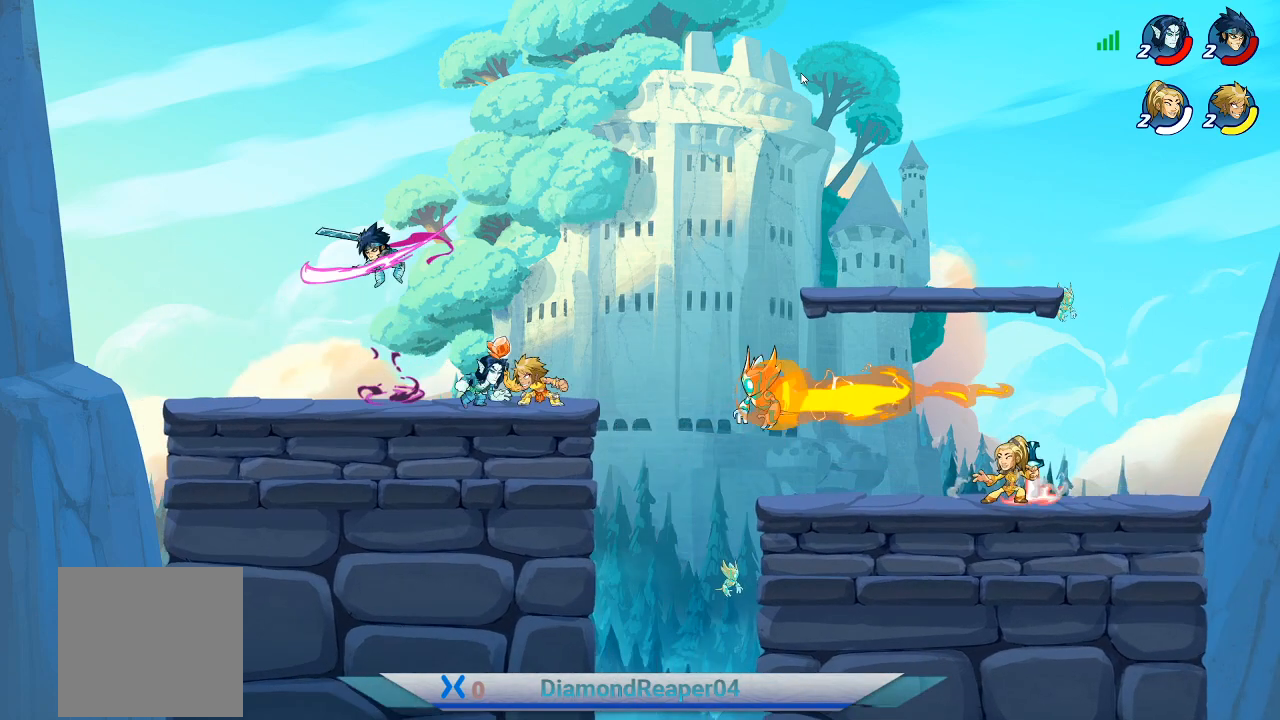
{"buttons": [], "left_stick": "up-right", "right_stick": "center", "events": [[67, "A", "down"], [200, "A", "up"], [200, "left_stick", "left"], [267, "A", "down"], [333, "left_stick", "up-right"], [400, "A", "up"]]}
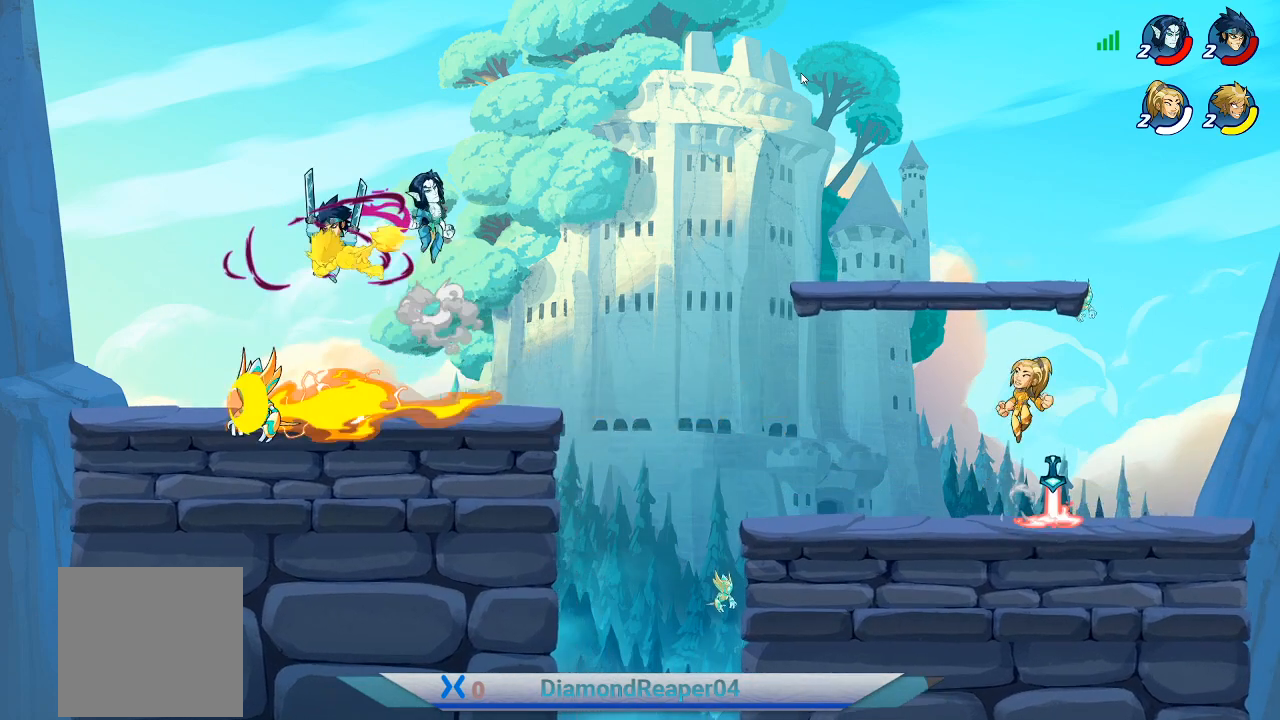
{"buttons": [], "left_stick": "down-left", "right_stick": "center", "events": [[67, "left_stick", "right"], [167, "left_stick", "down-right"], [300, "left_stick", "down-left"]]}
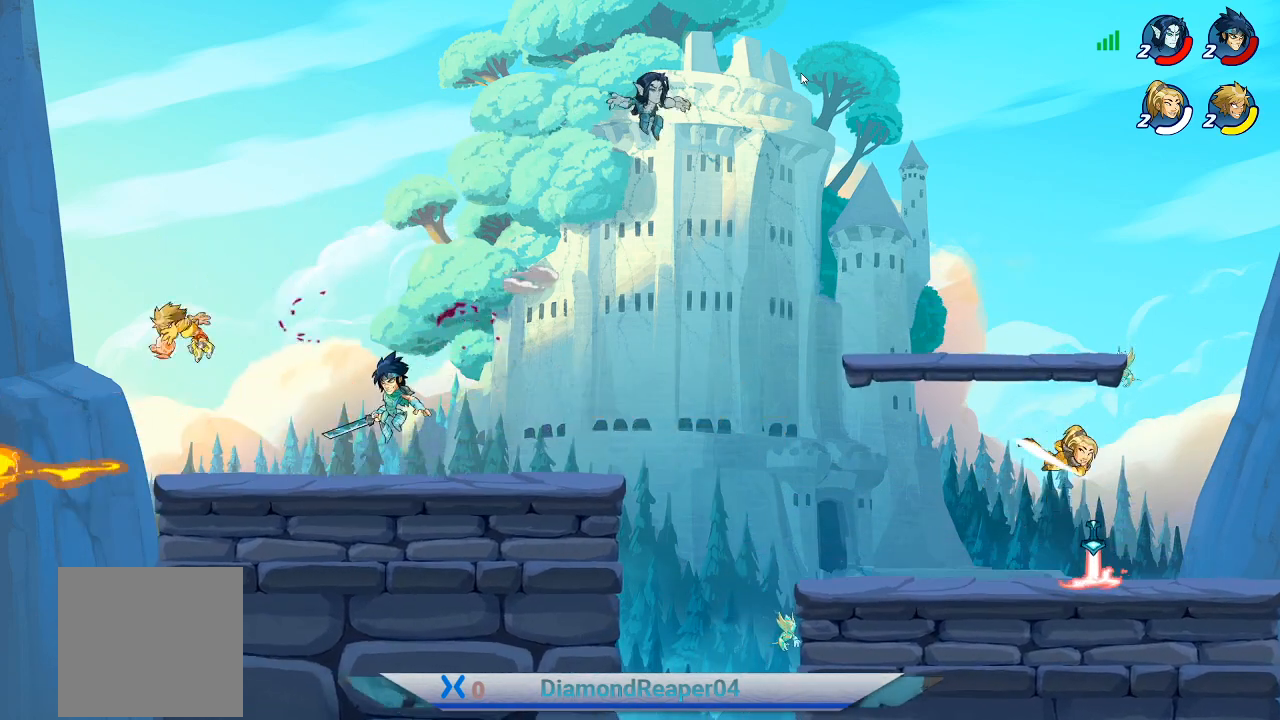
{"buttons": [], "left_stick": "right", "right_stick": "center", "events": [[167, "left_stick", "down-right"], [367, "A", "down"], [367, "left_stick", "right"], [500, "A", "up"]]}
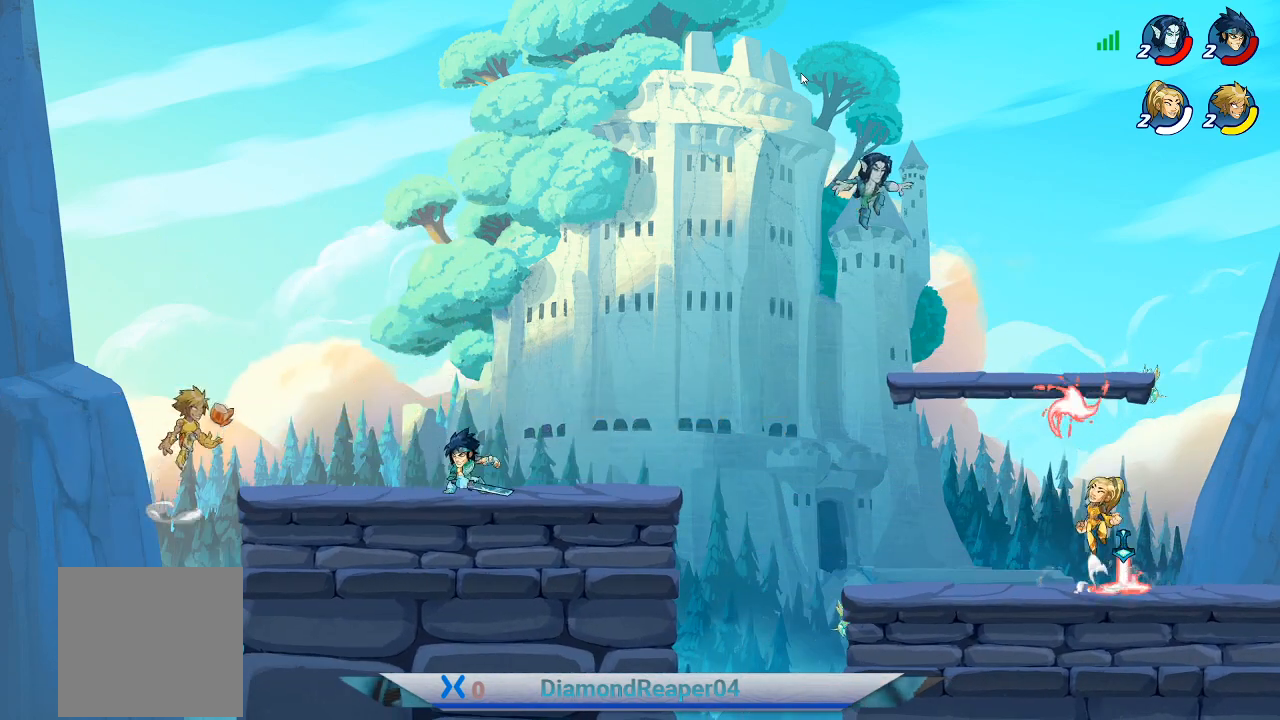
{"buttons": [], "left_stick": "right", "right_stick": "center", "events": []}
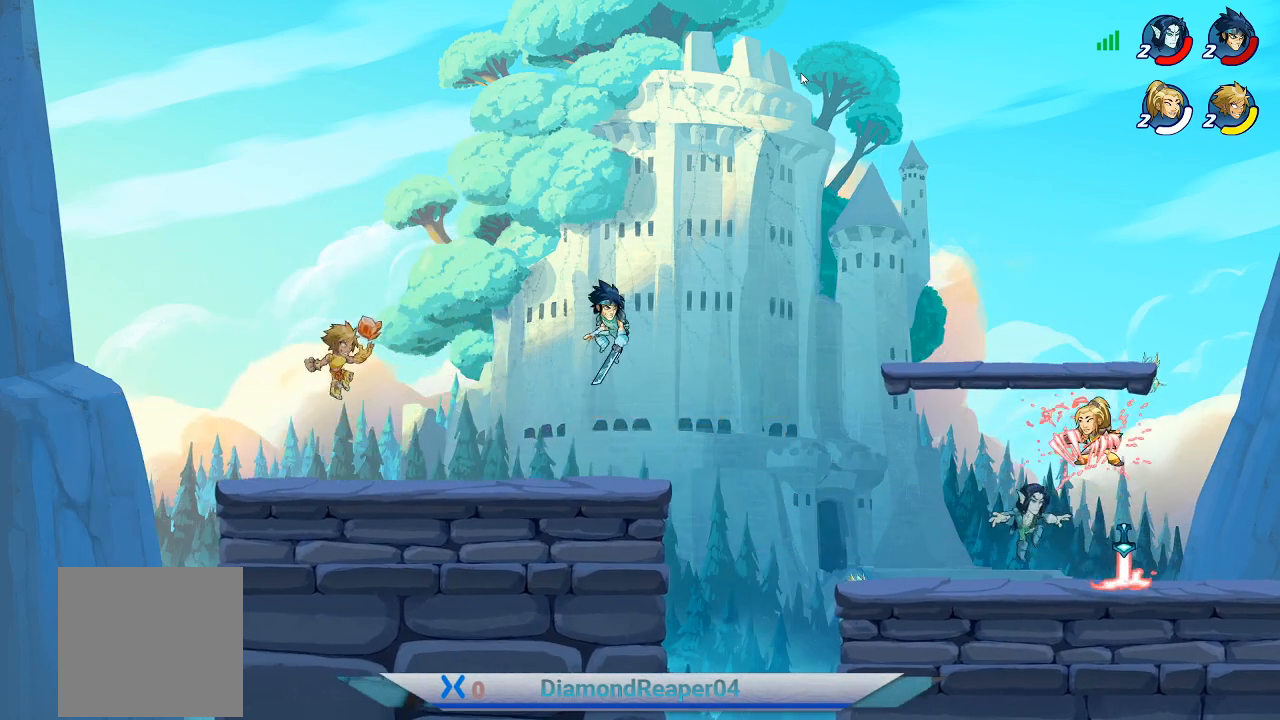
{"buttons": [], "left_stick": "right", "right_stick": "center", "events": [[367, "A", "down"], [433, "A", "up"]]}
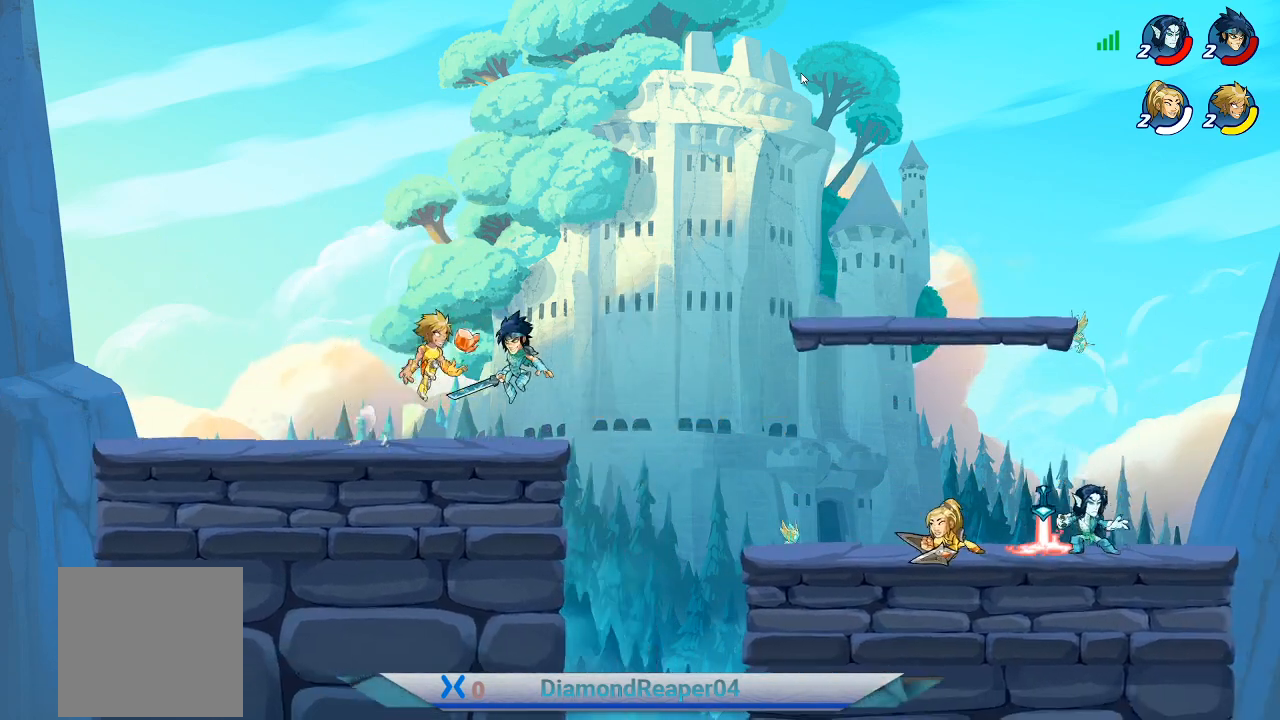
{"buttons": [], "left_stick": "left", "right_stick": "center", "events": [[67, "Y", "down"], [167, "Y", "up"], [233, "left_stick", "down-left"], [300, "left_stick", "left"]]}
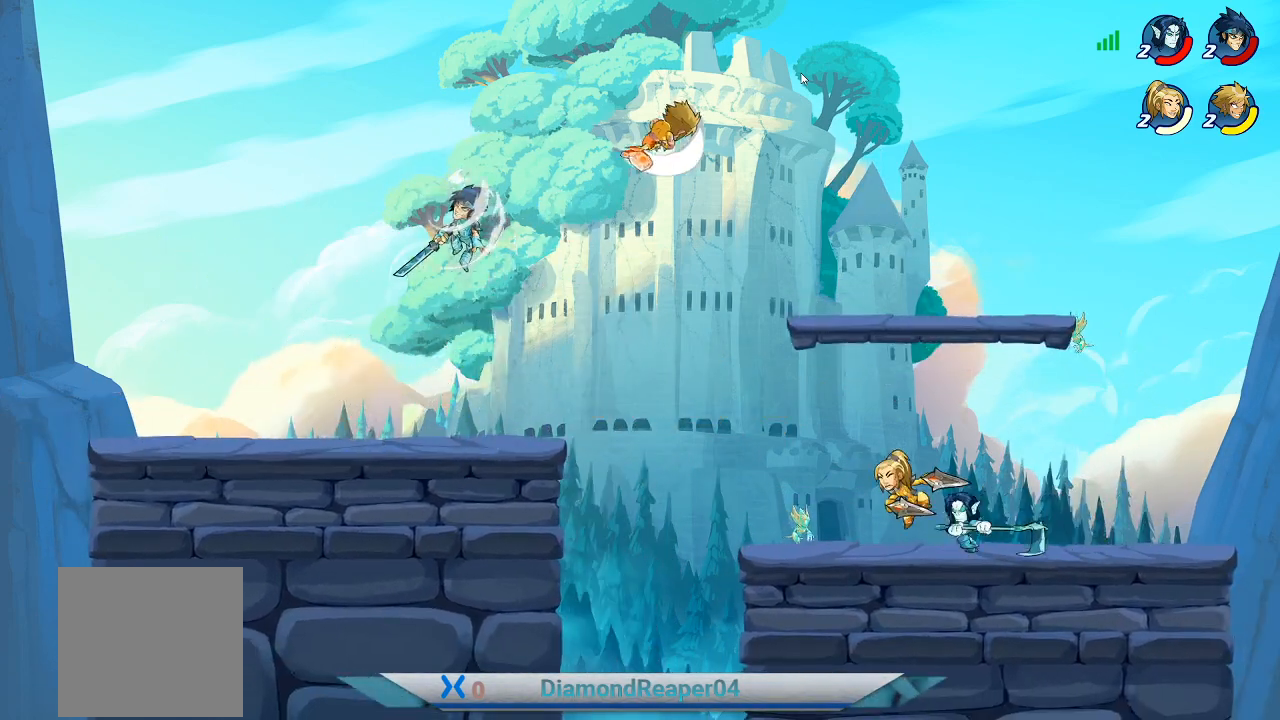
{"buttons": [], "left_stick": "left", "right_stick": "center", "events": []}
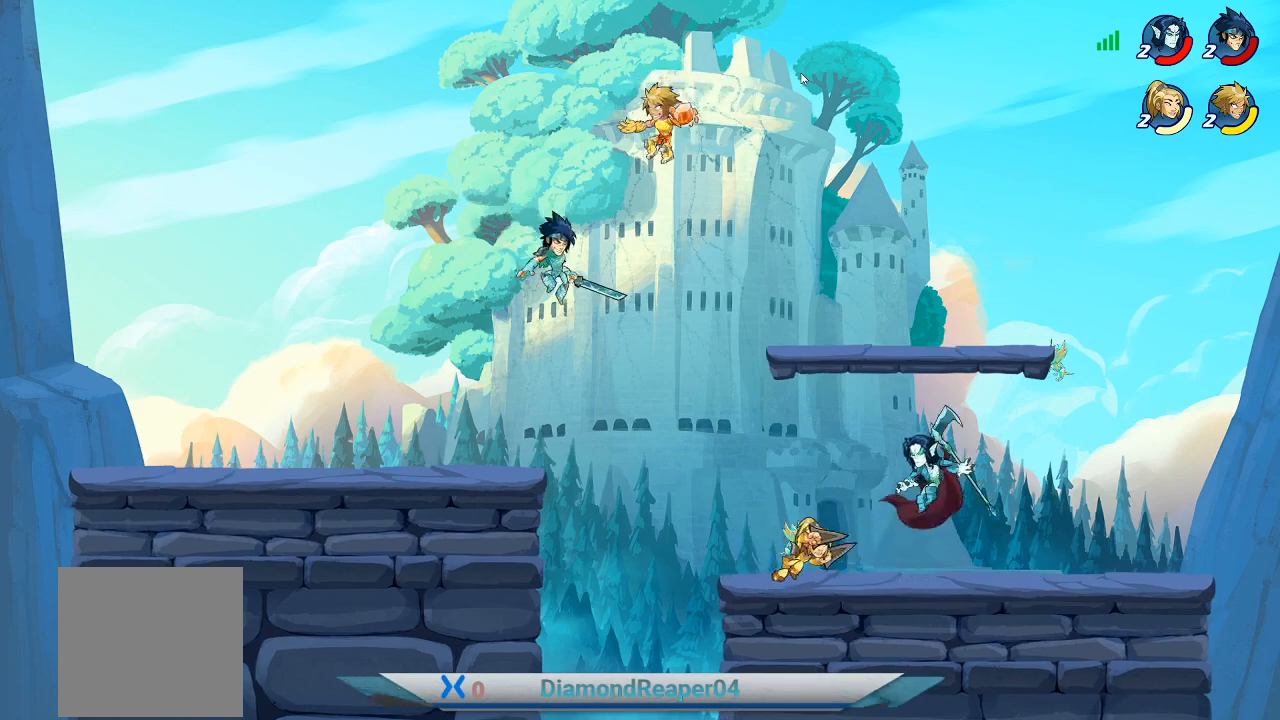
{"buttons": [], "left_stick": "left", "right_stick": "center", "events": [[33, "B", "down"], [133, "B", "up"]]}
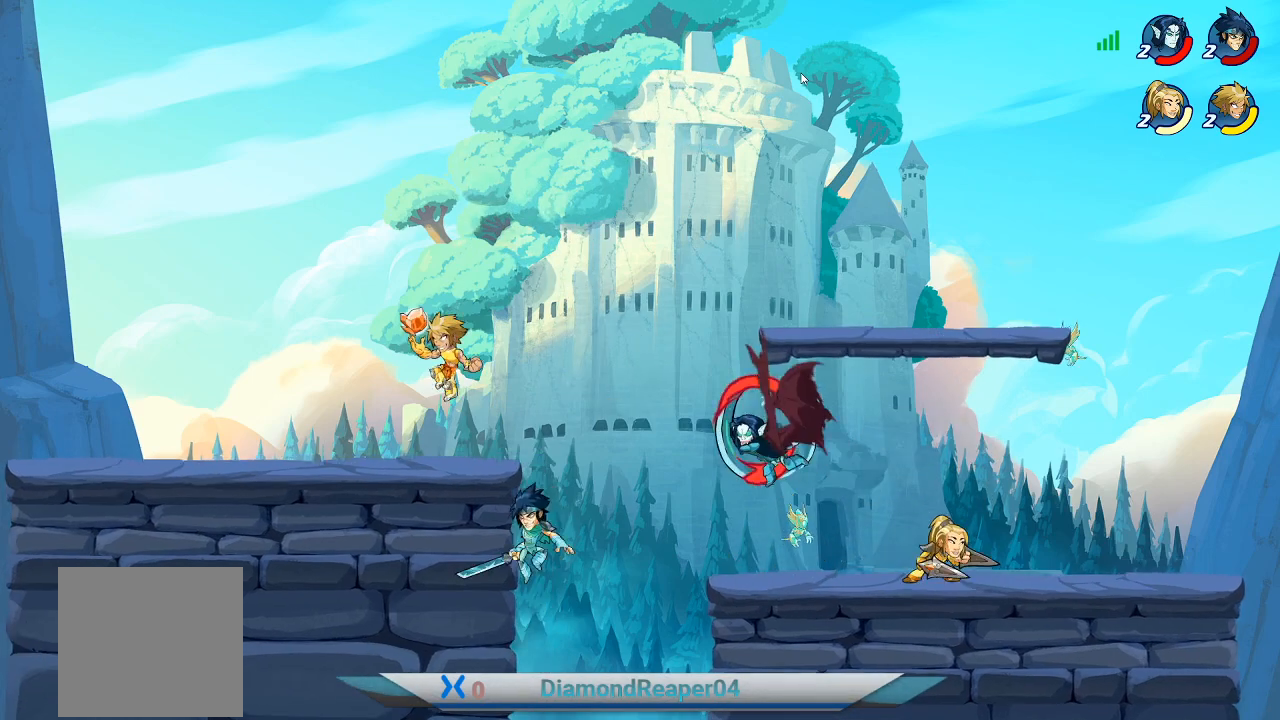
{"buttons": [], "left_stick": "right", "right_stick": "center", "events": [[200, "left_stick", "right"], [267, "A", "down"], [400, "A", "up"]]}
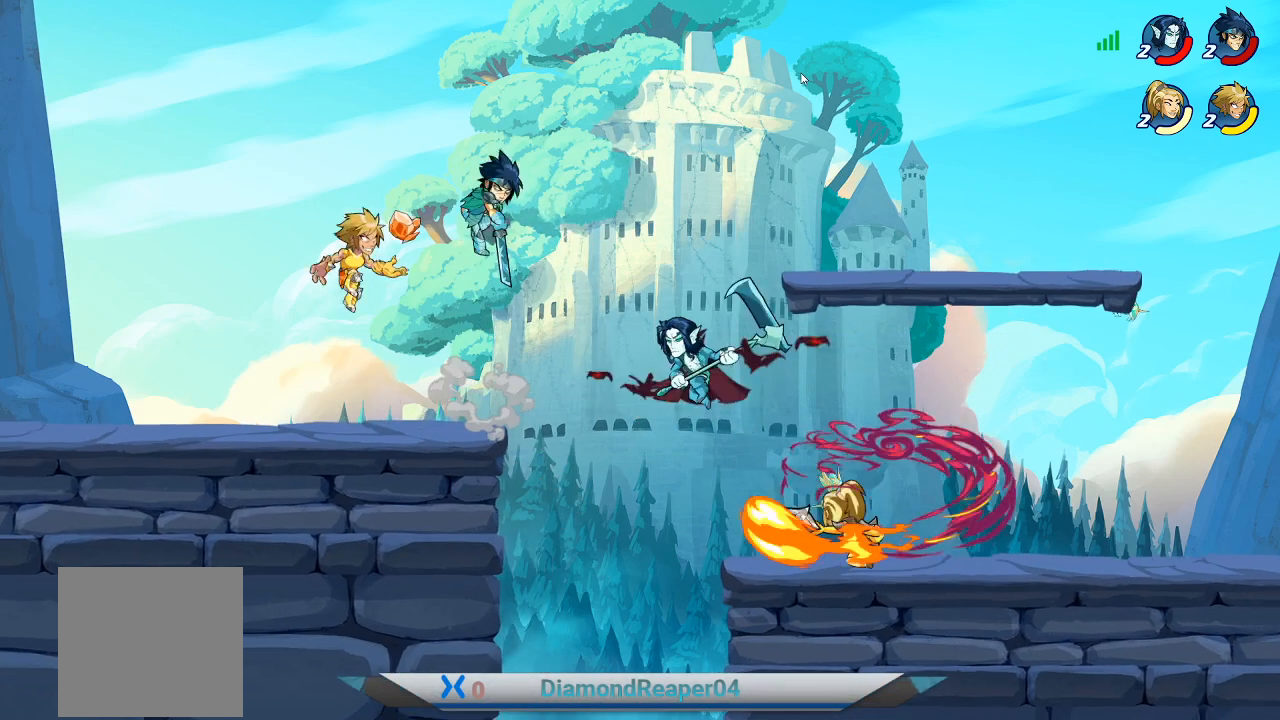
{"buttons": [], "left_stick": "up-left", "right_stick": "center", "events": [[33, "X", "down"], [133, "X", "up"], [200, "X", "down"], [333, "X", "up"], [333, "left_stick", "up"], [400, "left_stick", "up-left"]]}
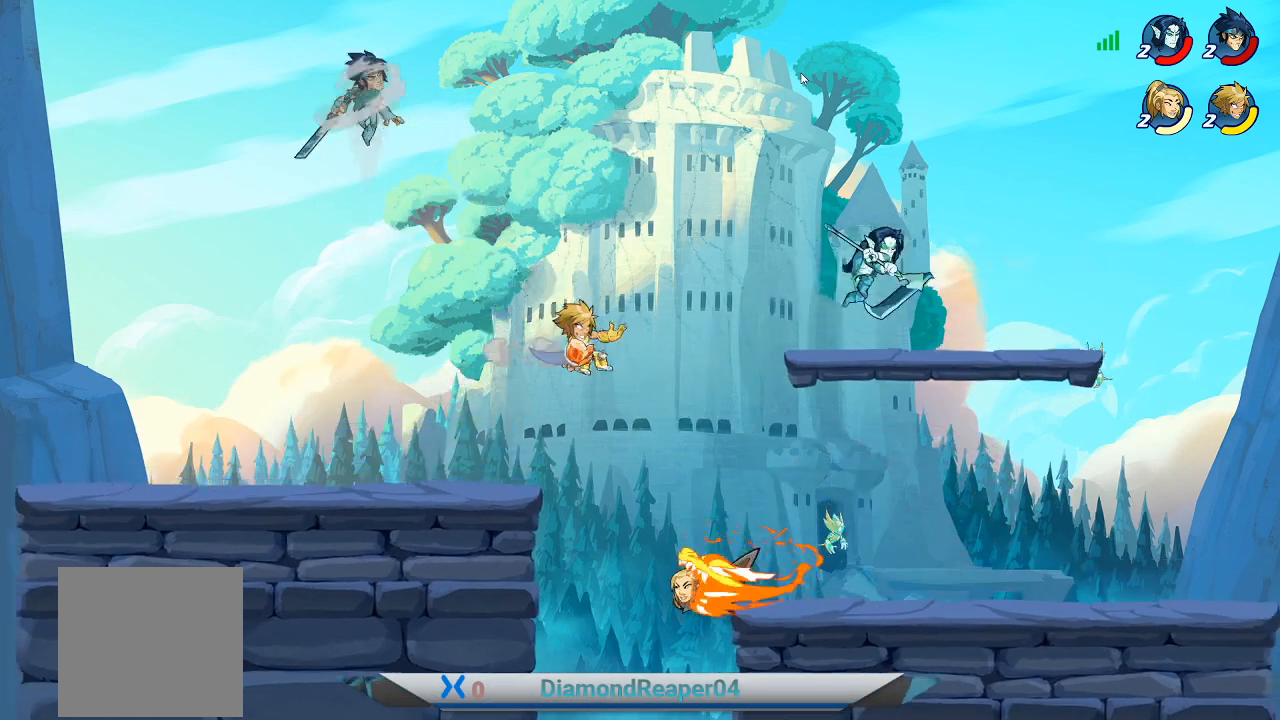
{"buttons": [], "left_stick": "left", "right_stick": "center", "events": [[100, "left_stick", "left"], [133, "A", "down"], [267, "A", "up"], [333, "A", "down"], [433, "A", "up"]]}
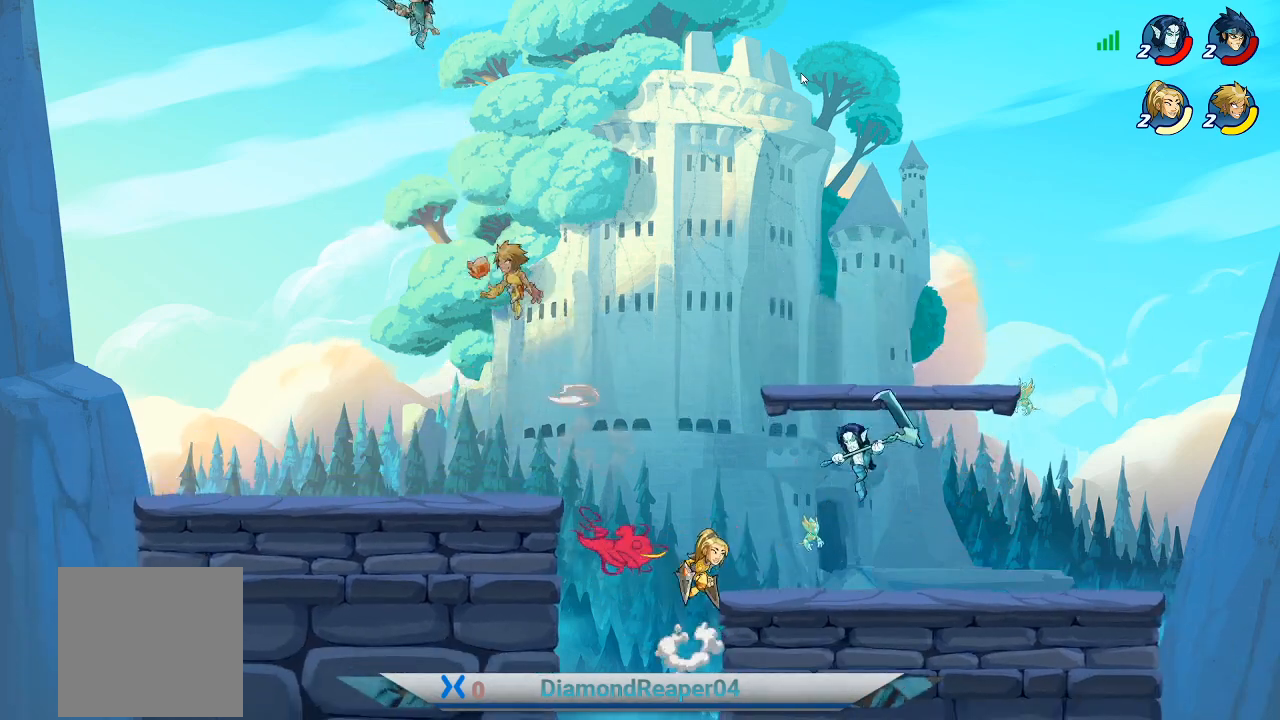
{"buttons": ["X"], "left_stick": "up", "right_stick": "center", "events": [[233, "left_stick", "right"], [300, "X", "down"], [300, "left_stick", "up-right"], [400, "X", "up"], [500, "X", "down"], [500, "left_stick", "up"]]}
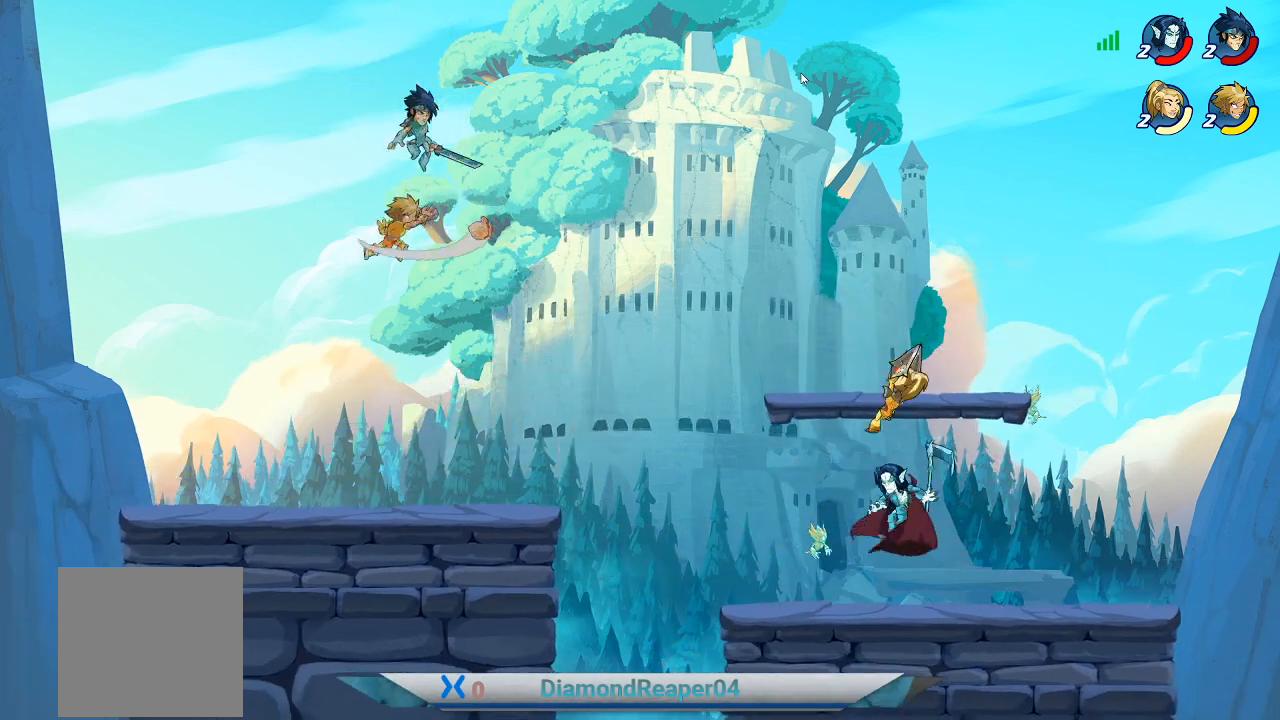
{"buttons": ["X"], "left_stick": "up-left", "right_stick": "center", "events": [[100, "X", "up"], [167, "X", "down"], [300, "X", "up"], [400, "X", "down"], [433, "left_stick", "up-left"]]}
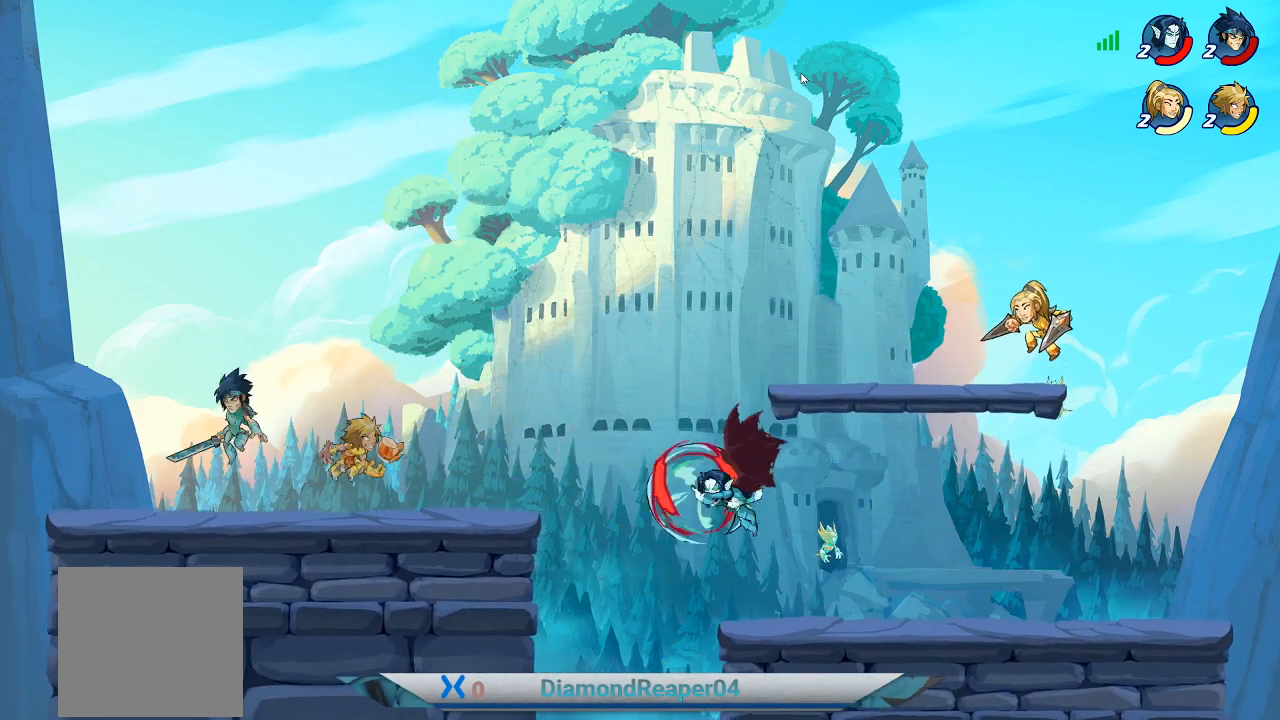
{"buttons": [], "left_stick": "left", "right_stick": "center", "events": [[33, "X", "up"], [133, "X", "down"], [233, "X", "up"], [267, "left_stick", "left"], [333, "X", "down"], [433, "X", "up"]]}